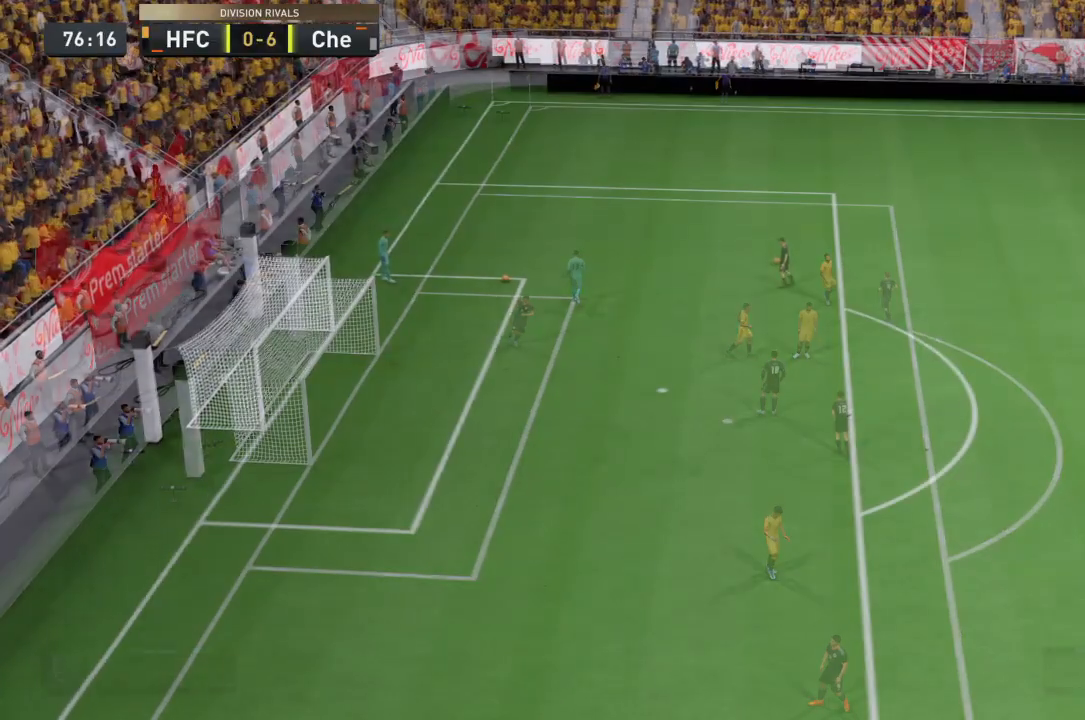
Gameplay with a controller (PlayStation layout); each line is a JSON object with the inputs held at the frame after it. "events" lists button and stick changes between this image and that frame as [ms after this image, input, new state], when the widget could be followed in between. Not read: L3 R3.
{"buttons": [], "left_stick": "center", "right_stick": "center", "events": [[66, "CROSS", "down"], [100, "CROSS", "up"]]}
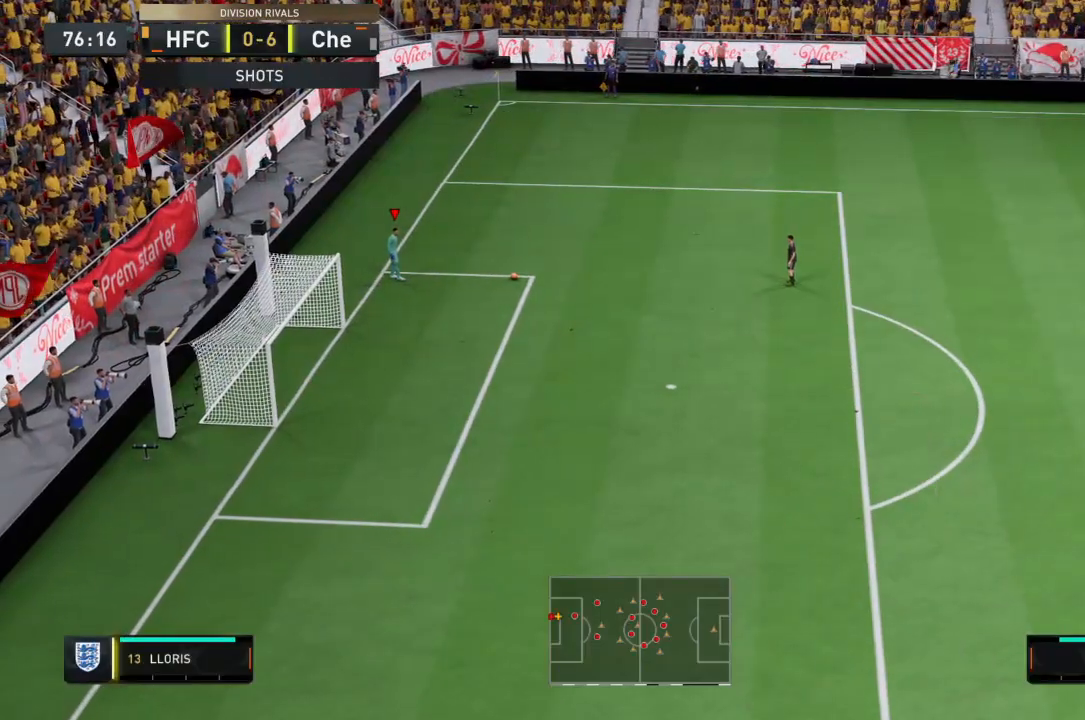
{"buttons": [], "left_stick": "center", "right_stick": "center", "events": [[300, "CROSS", "down"], [401, "CROSS", "up"]]}
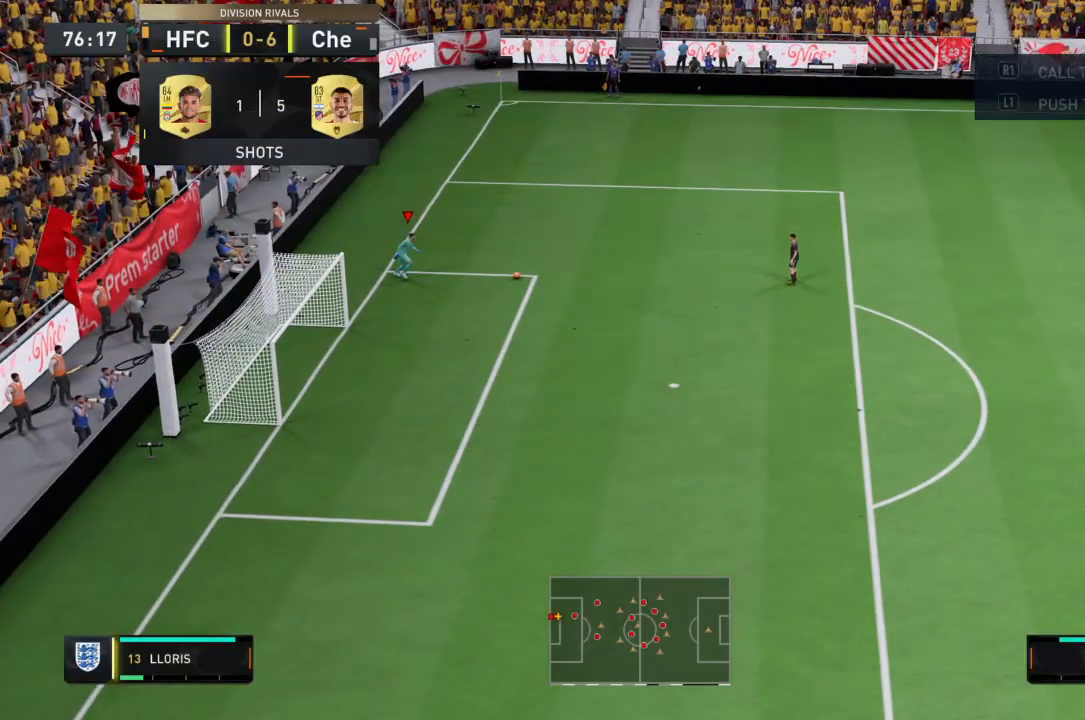
{"buttons": [], "left_stick": "center", "right_stick": "center", "events": []}
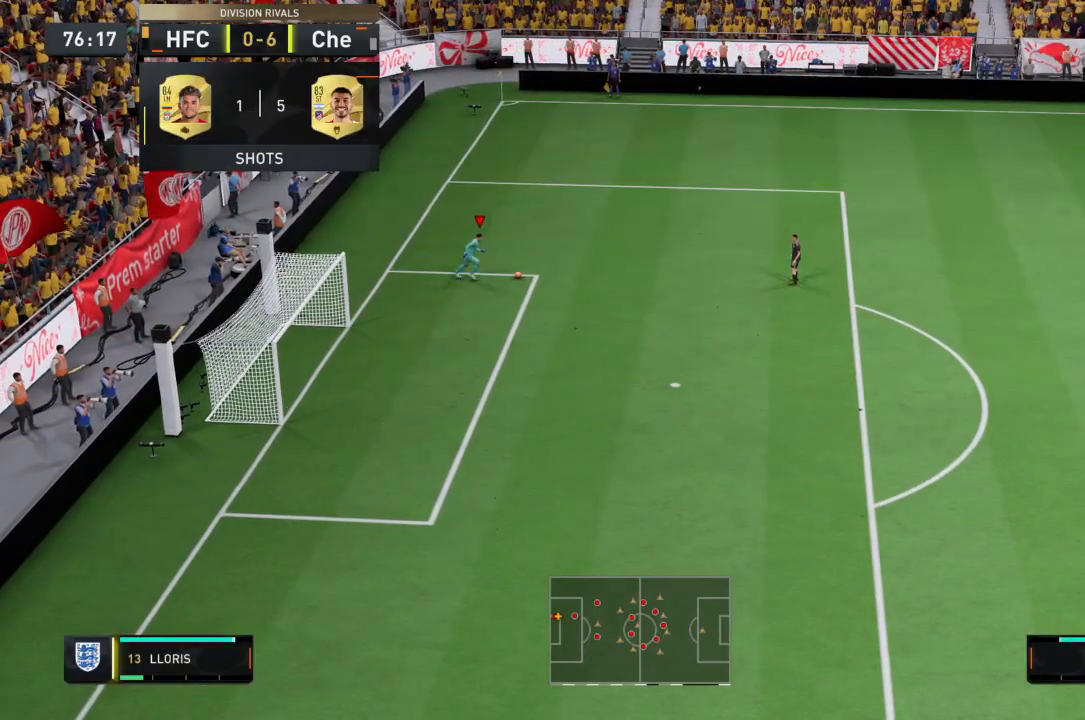
{"buttons": [], "left_stick": "up-right", "right_stick": "center", "events": [[267, "left_stick", "up-right"]]}
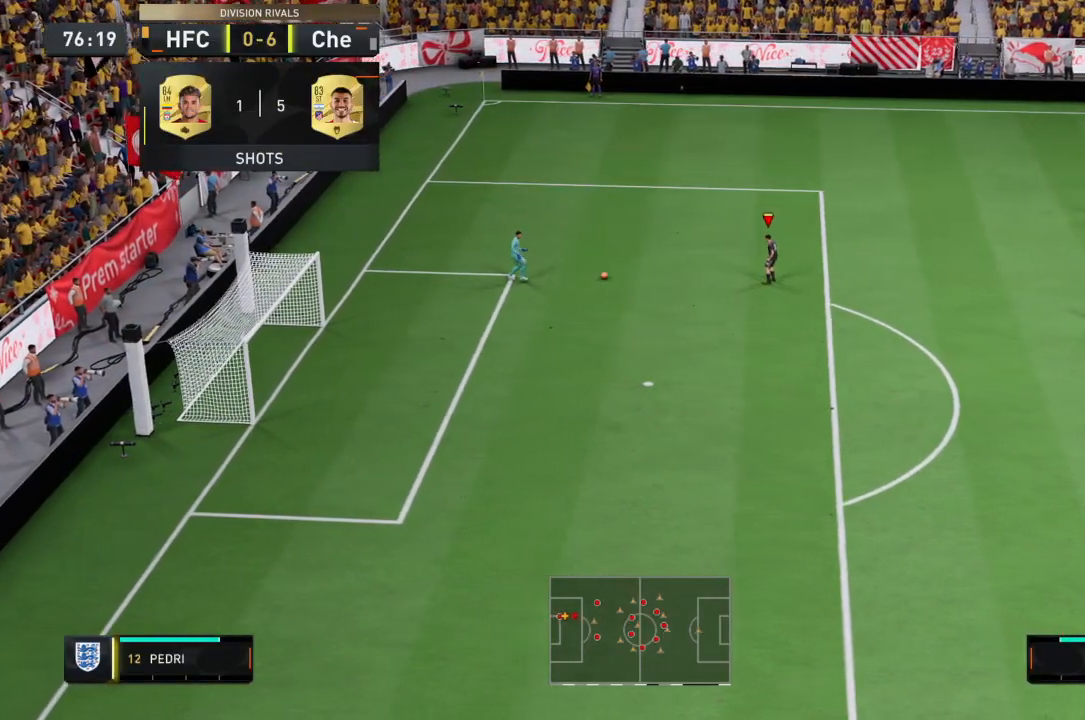
{"buttons": [], "left_stick": "up-right", "right_stick": "center", "events": []}
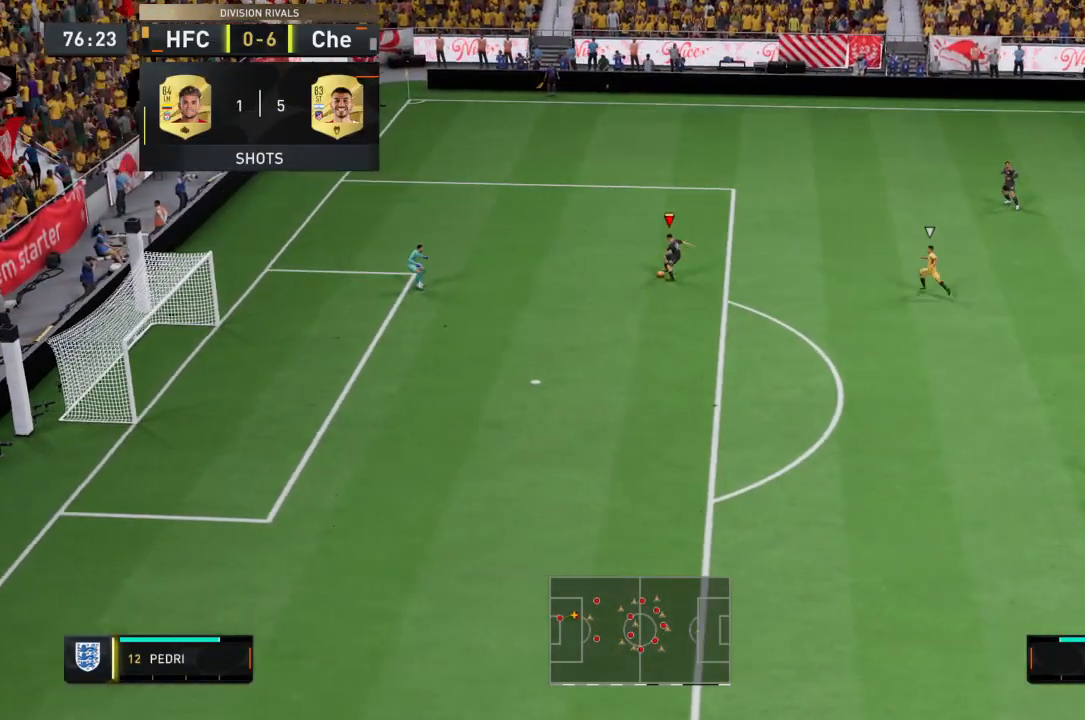
{"buttons": [], "left_stick": "down-right", "right_stick": "center", "events": [[100, "left_stick", "down-right"]]}
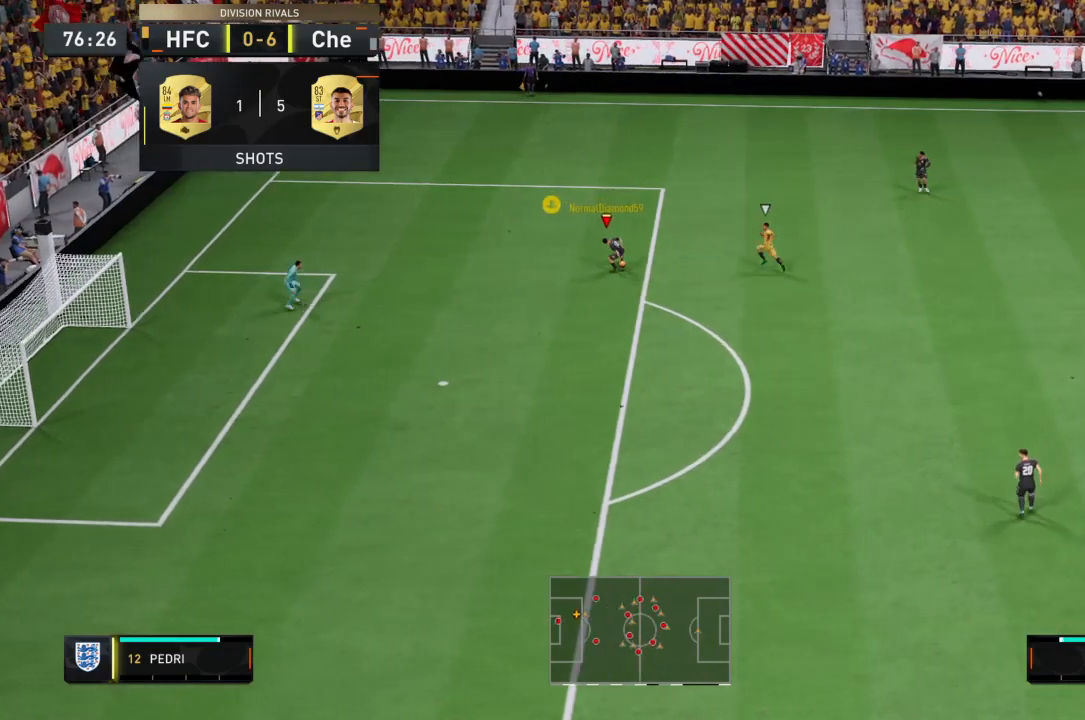
{"buttons": [], "left_stick": "down-right", "right_stick": "center", "events": [[34, "CROSS", "down"], [200, "CROSS", "up"]]}
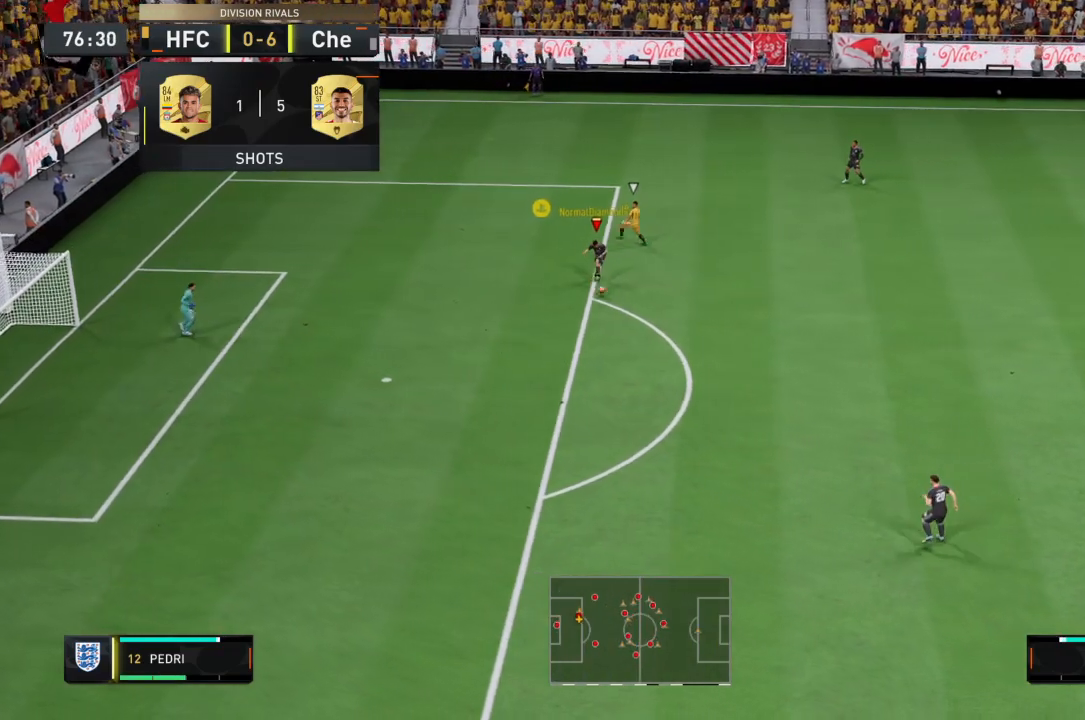
{"buttons": ["R2"], "left_stick": "up-right", "right_stick": "center", "events": [[233, "R2", "down"], [300, "left_stick", "right"], [434, "left_stick", "up-right"]]}
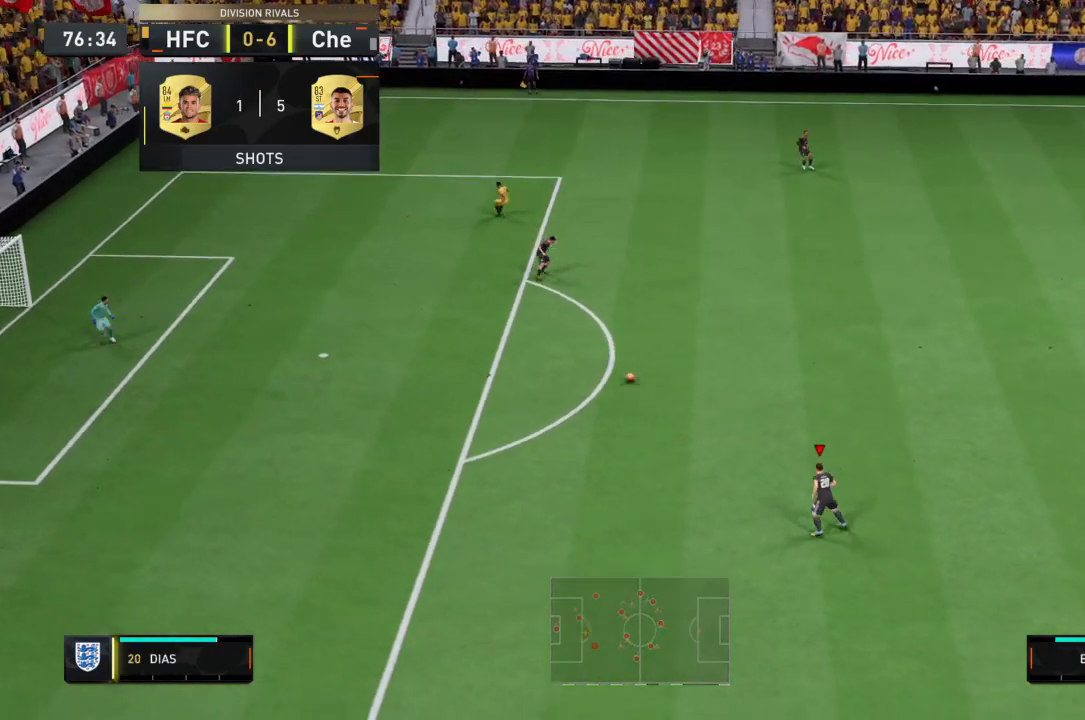
{"buttons": ["R2"], "left_stick": "up-right", "right_stick": "center", "events": []}
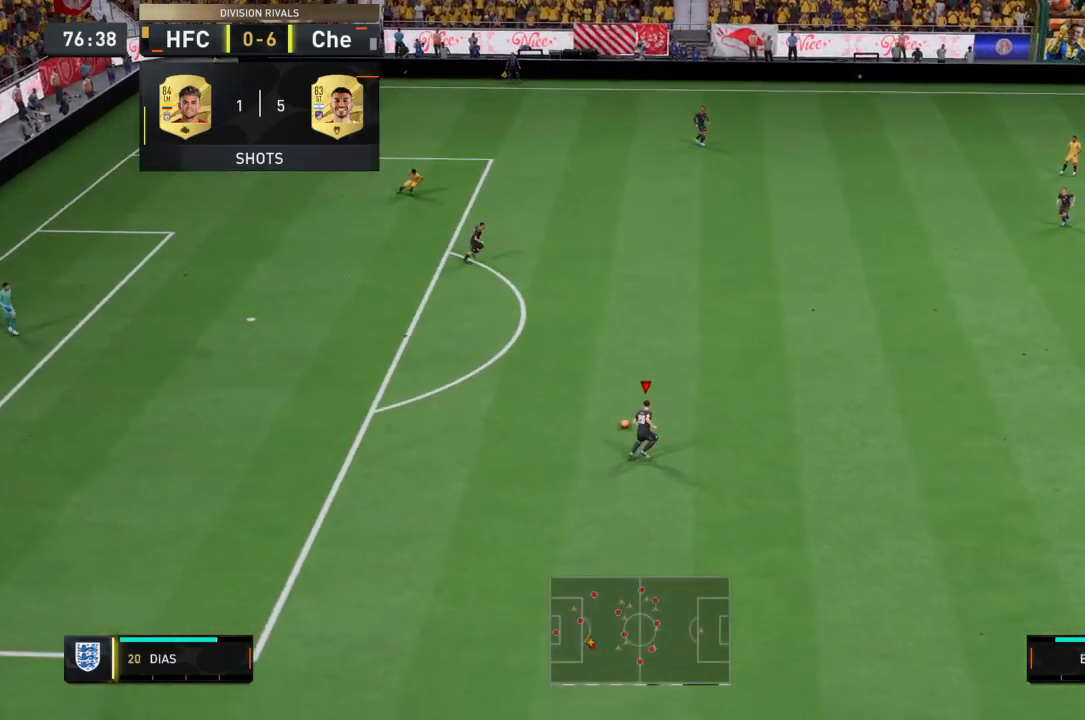
{"buttons": ["R2"], "left_stick": "up-right", "right_stick": "center", "events": []}
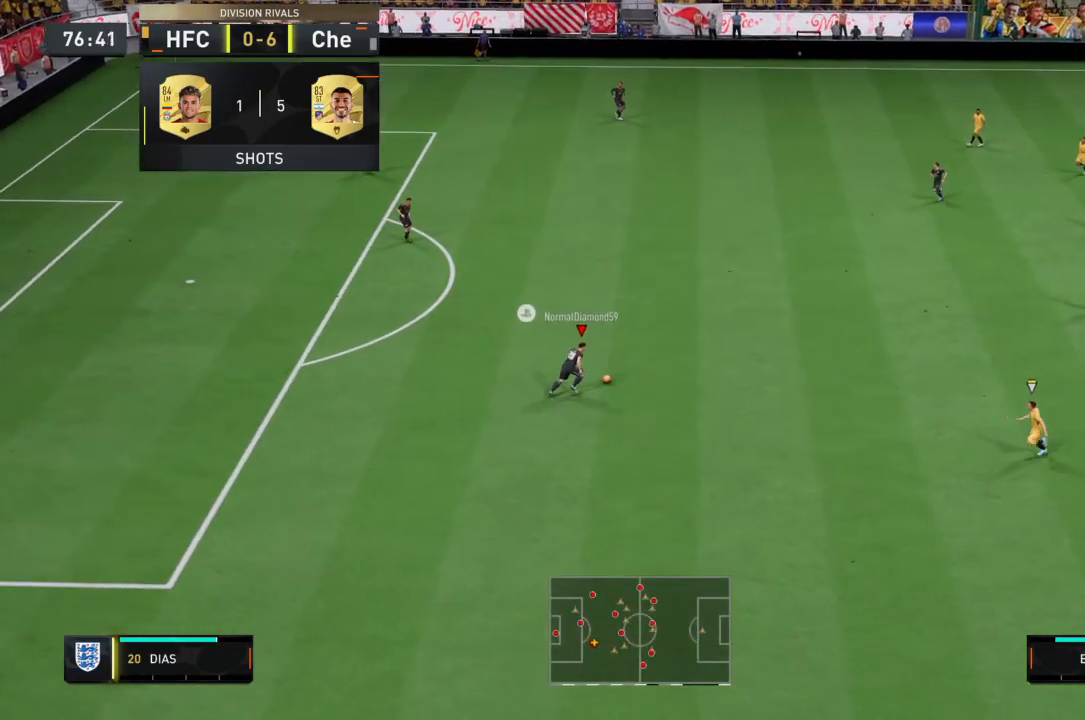
{"buttons": [], "left_stick": "up-right", "right_stick": "center", "events": [[67, "R2", "up"], [100, "CROSS", "down"], [267, "CROSS", "up"]]}
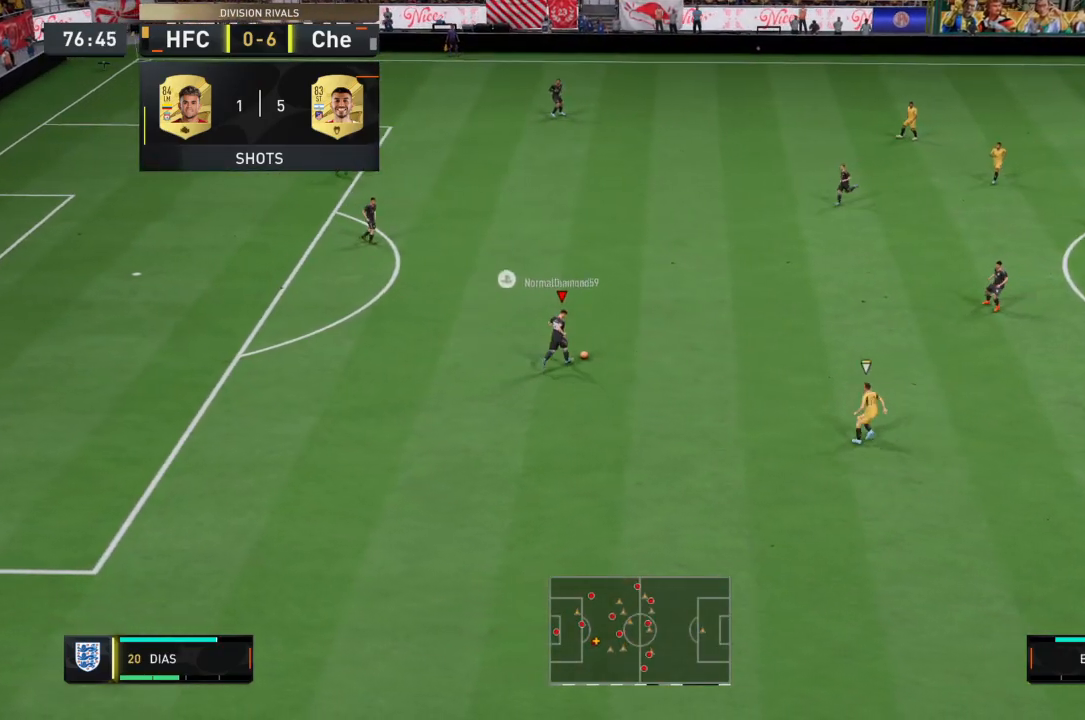
{"buttons": [], "left_stick": "right", "right_stick": "center", "events": [[400, "left_stick", "right"]]}
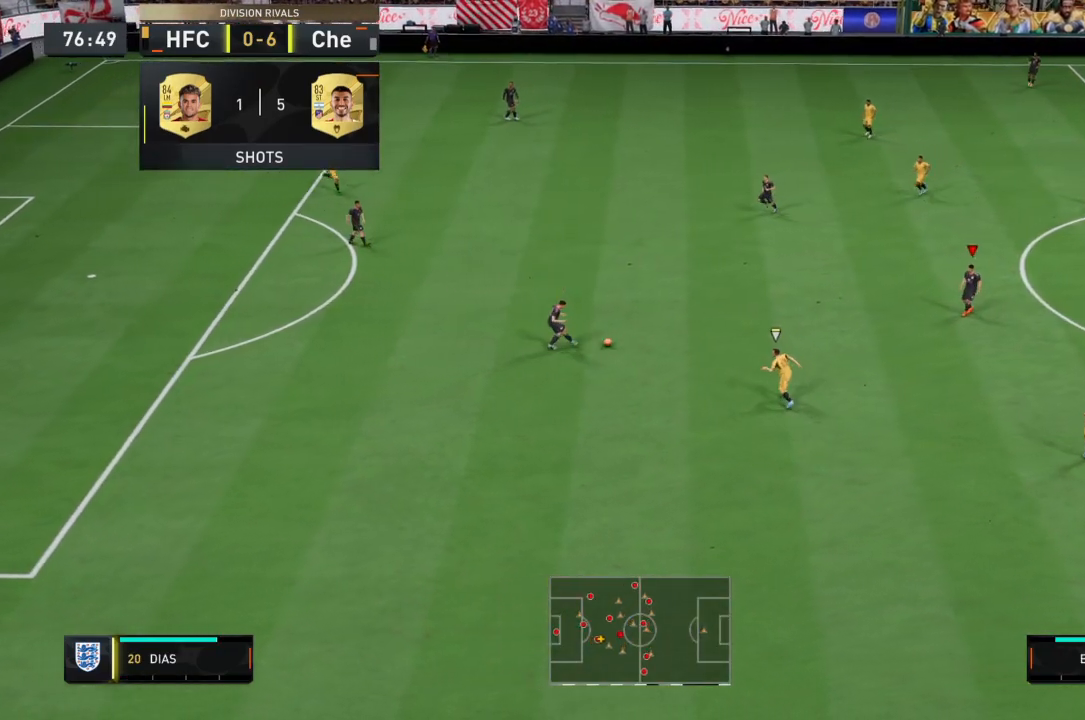
{"buttons": [], "left_stick": "right", "right_stick": "center", "events": []}
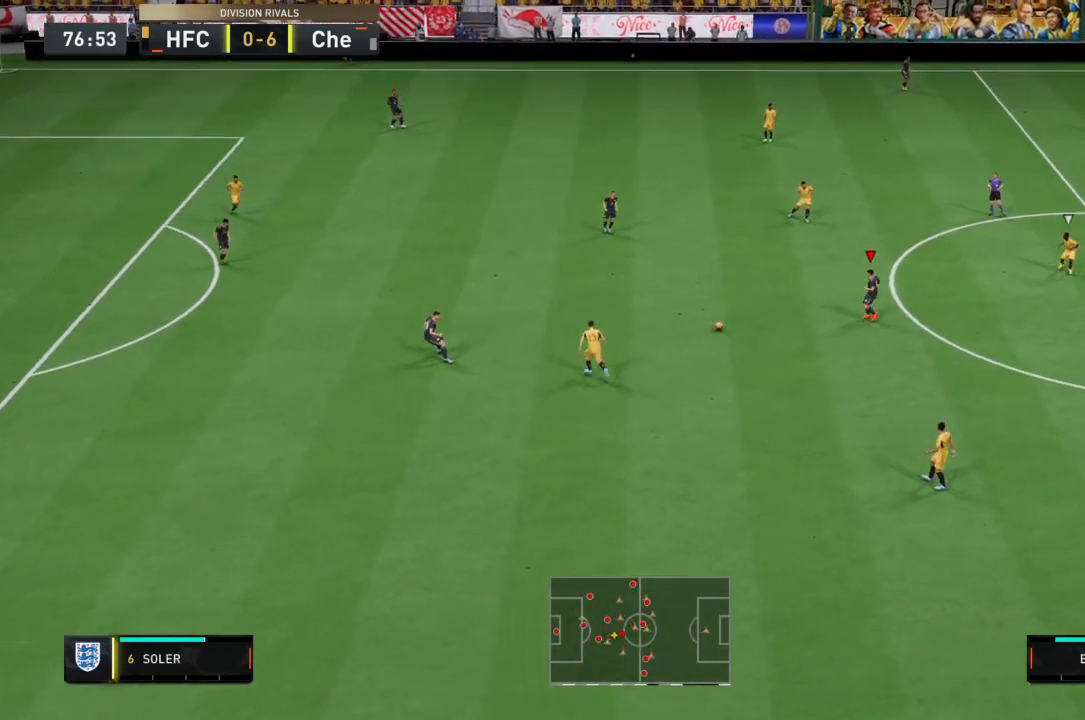
{"buttons": [], "left_stick": "down-right", "right_stick": "center", "events": [[400, "left_stick", "down-right"]]}
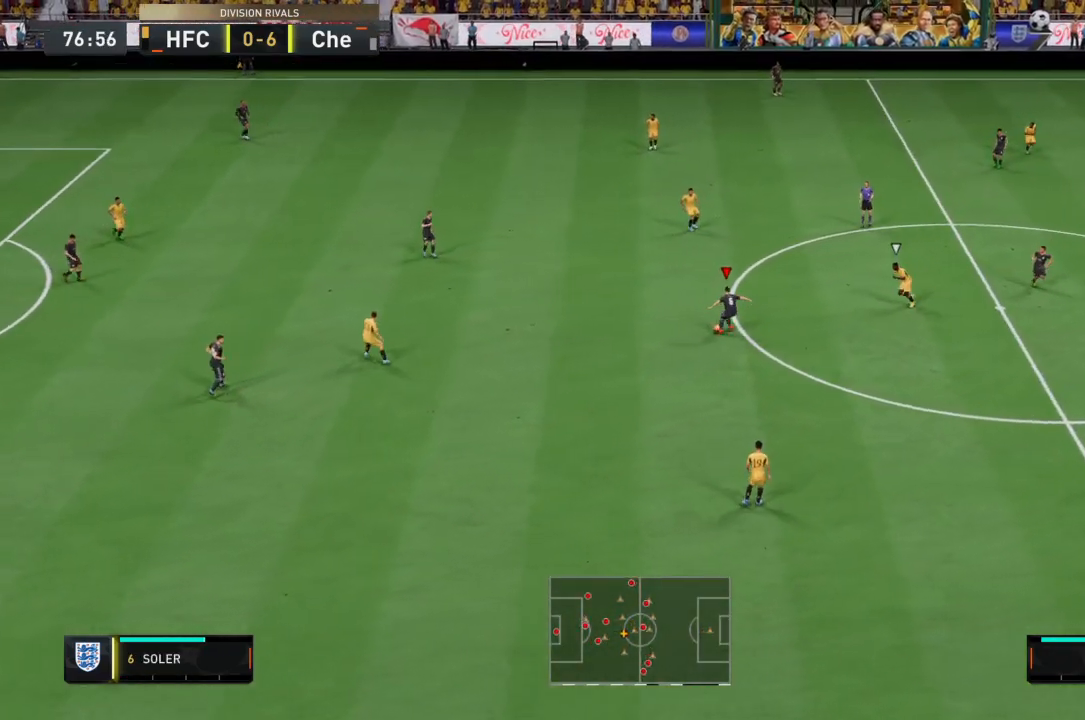
{"buttons": [], "left_stick": "down-right", "right_stick": "center", "events": [[167, "CROSS", "down"], [301, "CROSS", "up"]]}
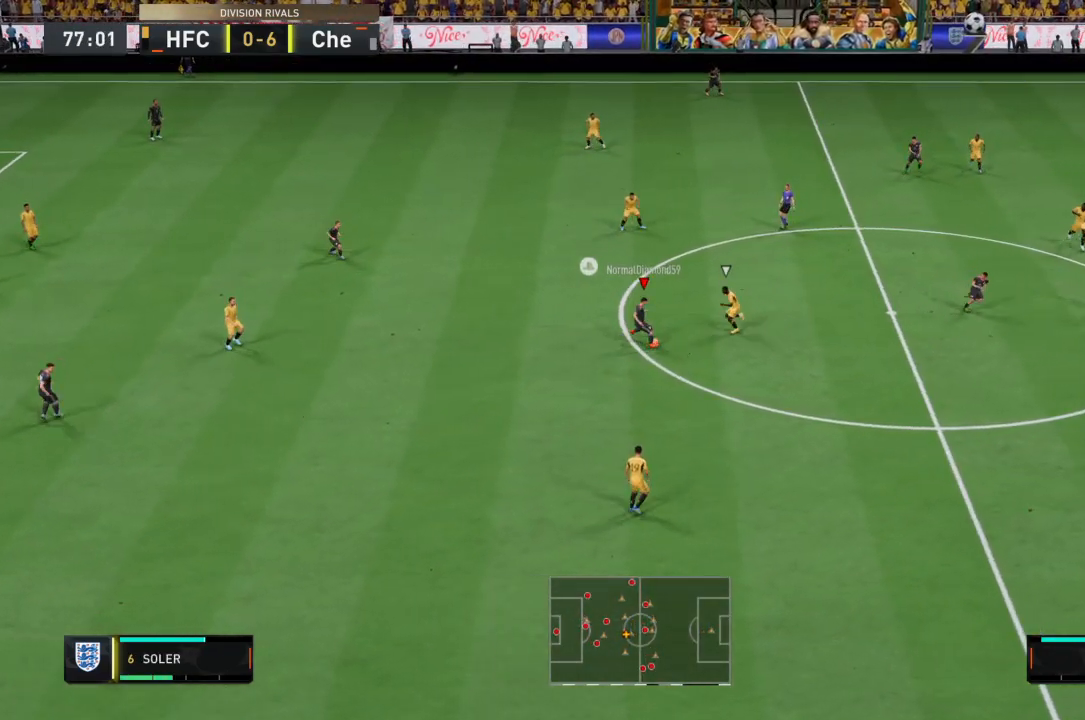
{"buttons": [], "left_stick": "down-right", "right_stick": "center", "events": []}
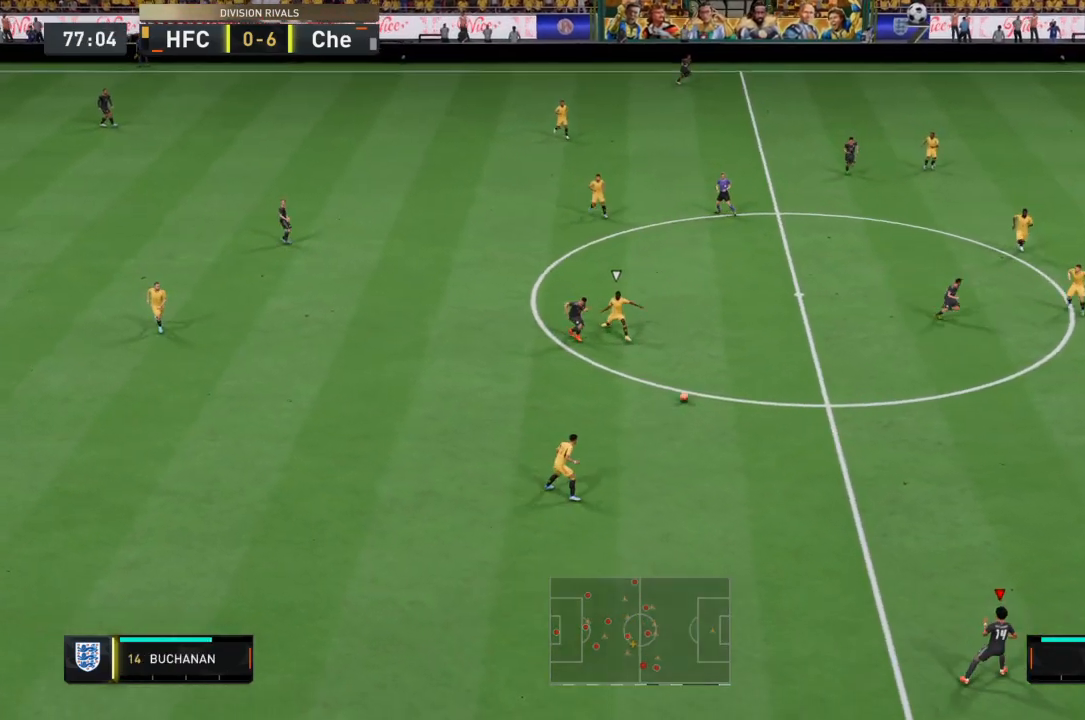
{"buttons": ["CROSS"], "left_stick": "up-right", "right_stick": "center", "events": [[167, "left_stick", "up-right"], [501, "CROSS", "down"]]}
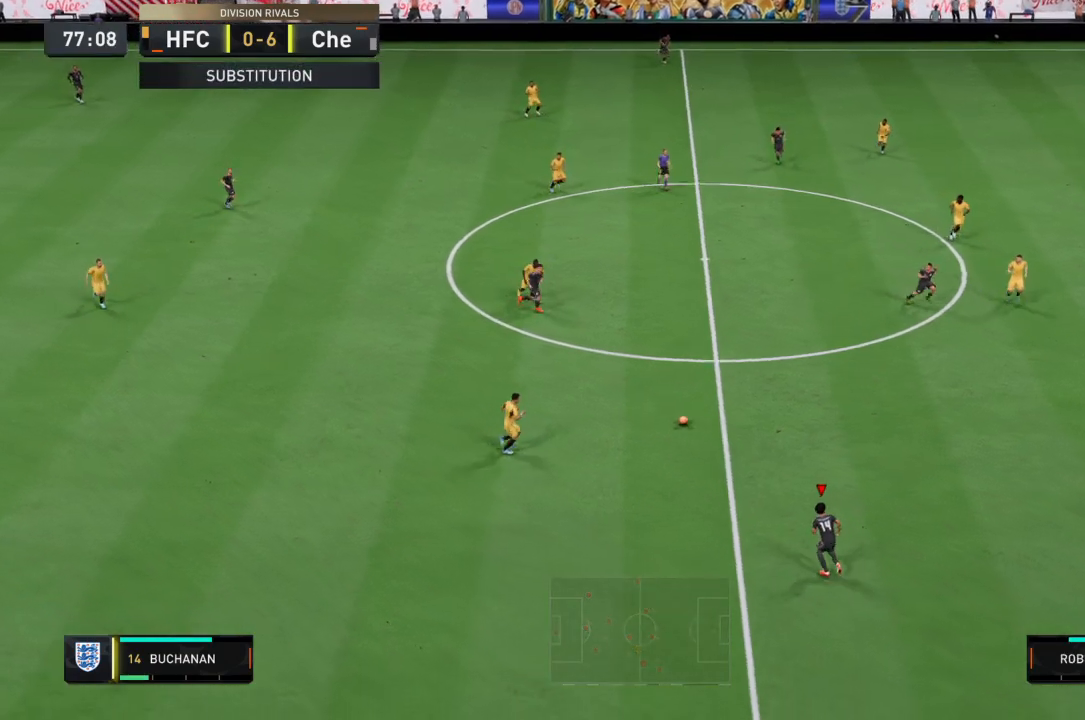
{"buttons": [], "left_stick": "up-right", "right_stick": "center", "events": [[133, "CROSS", "up"]]}
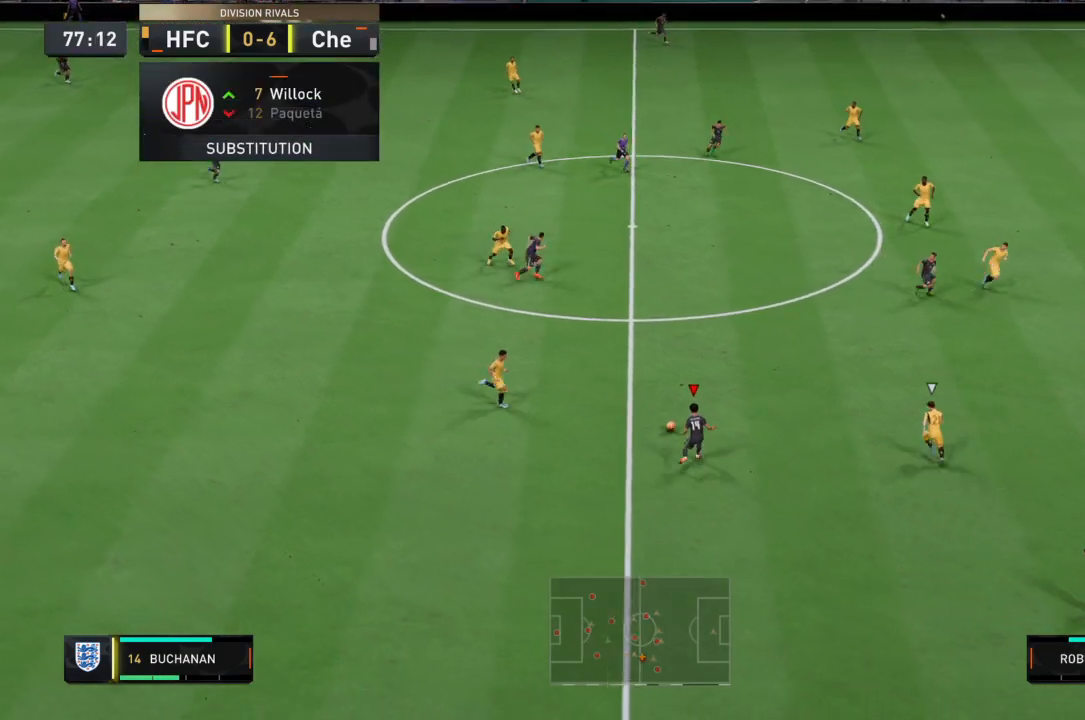
{"buttons": [], "left_stick": "up", "right_stick": "center", "events": [[301, "left_stick", "up"]]}
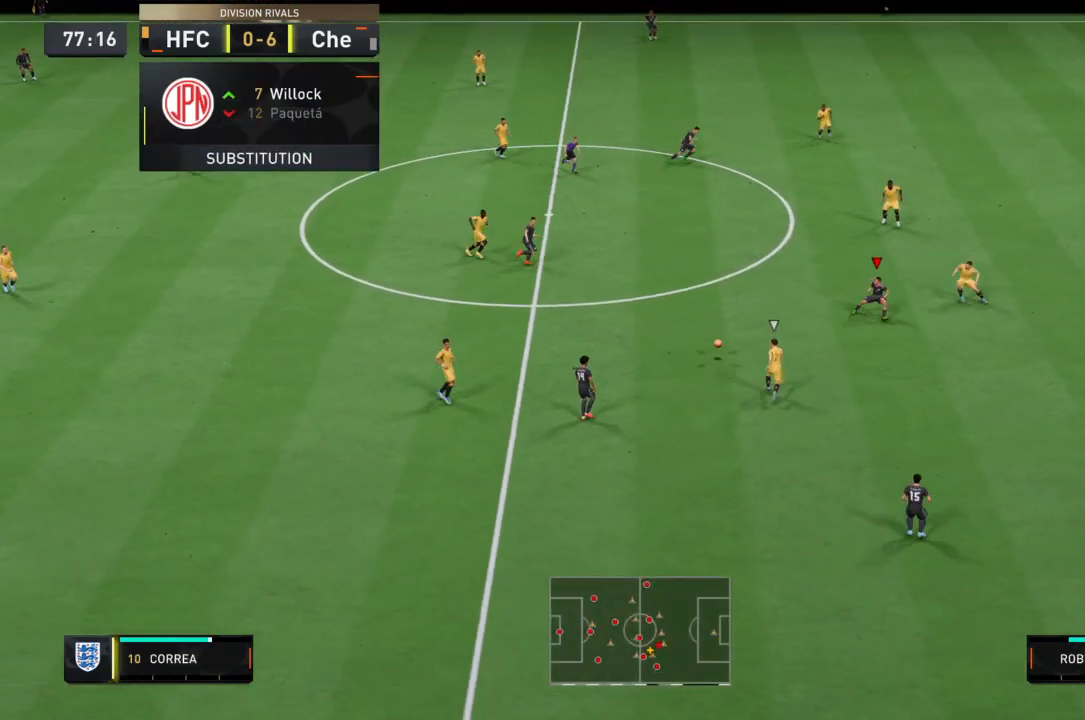
{"buttons": ["CROSS"], "left_stick": "up", "right_stick": "center", "events": [[467, "CROSS", "down"]]}
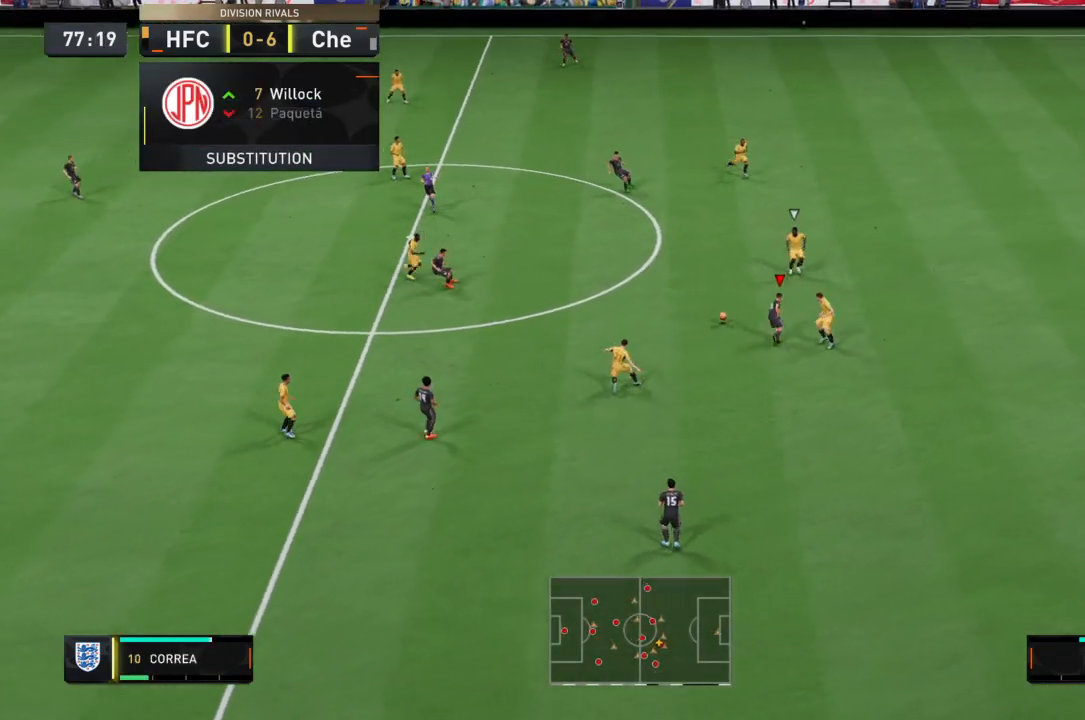
{"buttons": ["R2"], "left_stick": "up-left", "right_stick": "center", "events": [[134, "CROSS", "up"], [134, "left_stick", "up-left"], [467, "R2", "down"]]}
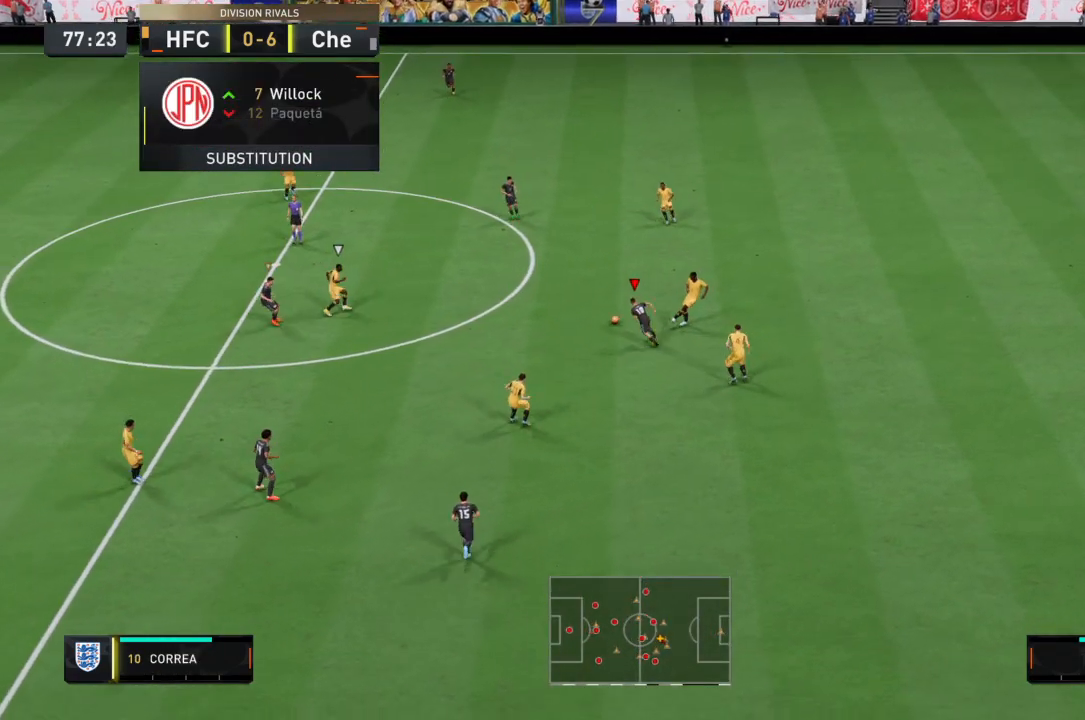
{"buttons": ["R2"], "left_stick": "up", "right_stick": "center", "events": [[333, "left_stick", "up"]]}
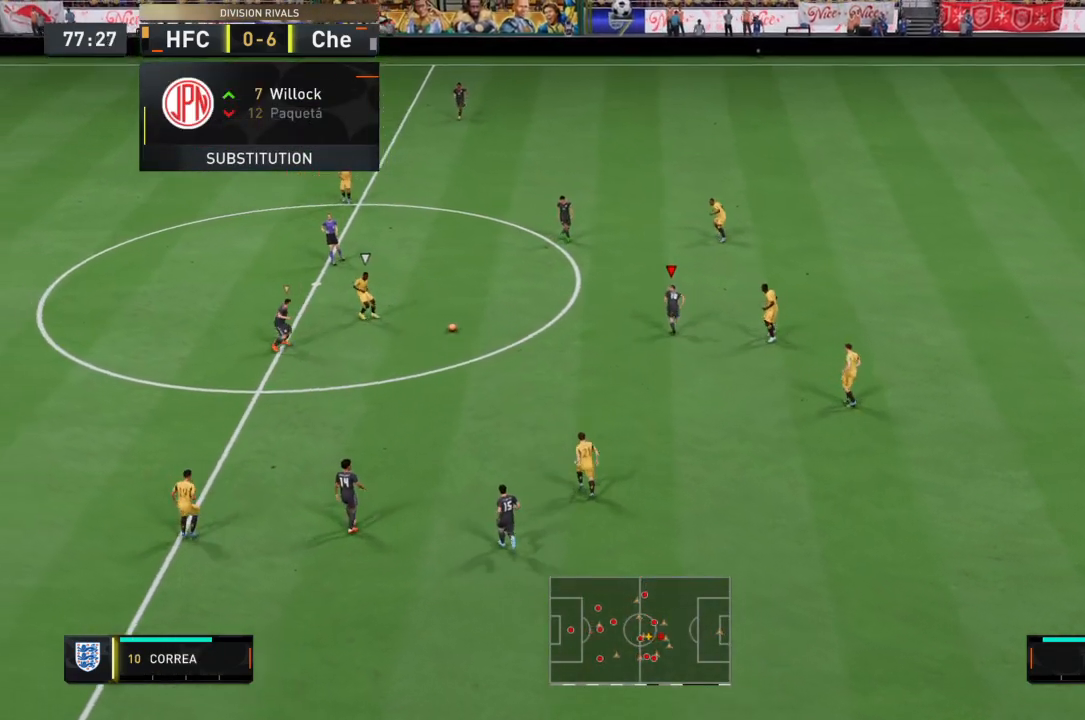
{"buttons": ["CROSS", "R2"], "left_stick": "down-right", "right_stick": "center", "events": [[67, "CROSS", "down"], [134, "left_stick", "center"], [267, "L1", "down"], [334, "left_stick", "right"], [434, "left_stick", "down-right"], [467, "L1", "up"]]}
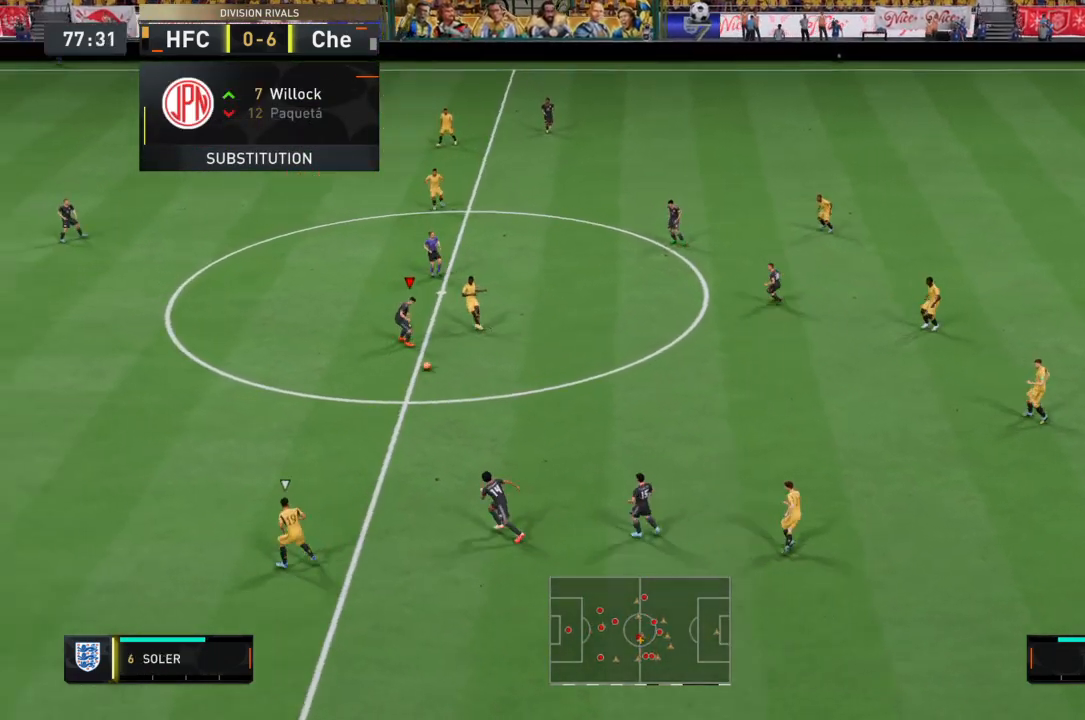
{"buttons": ["CROSS", "R2"], "left_stick": "right", "right_stick": "center", "events": [[467, "left_stick", "right"]]}
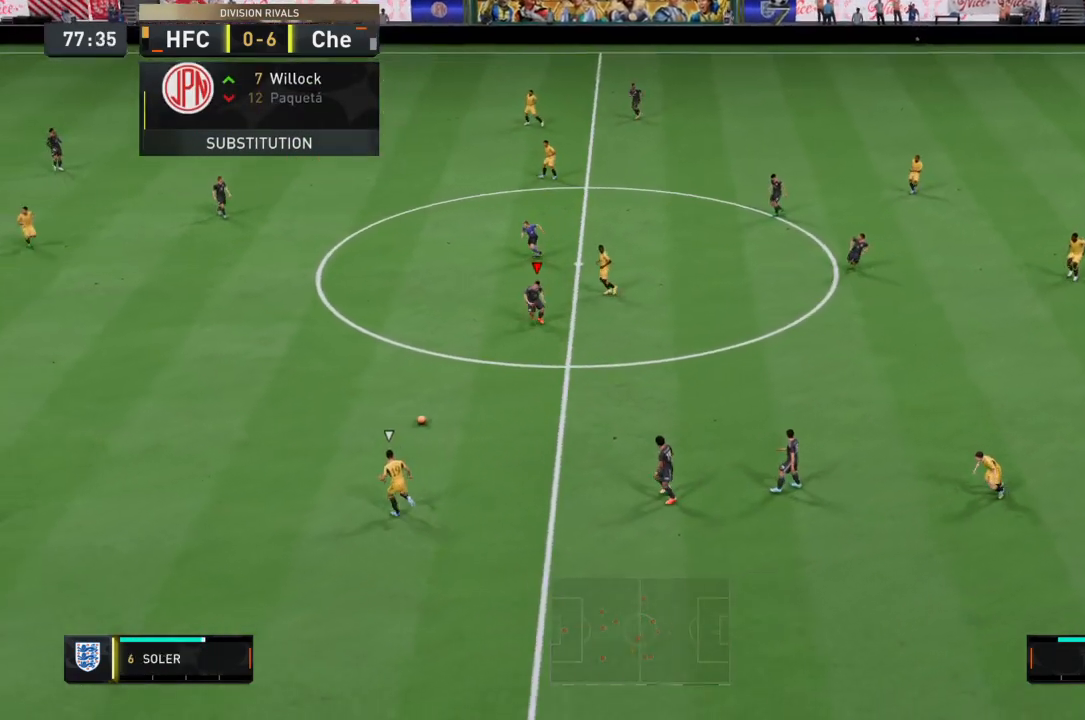
{"buttons": ["CROSS", "R2"], "left_stick": "right", "right_stick": "center", "events": [[134, "L1", "down"], [334, "L1", "up"]]}
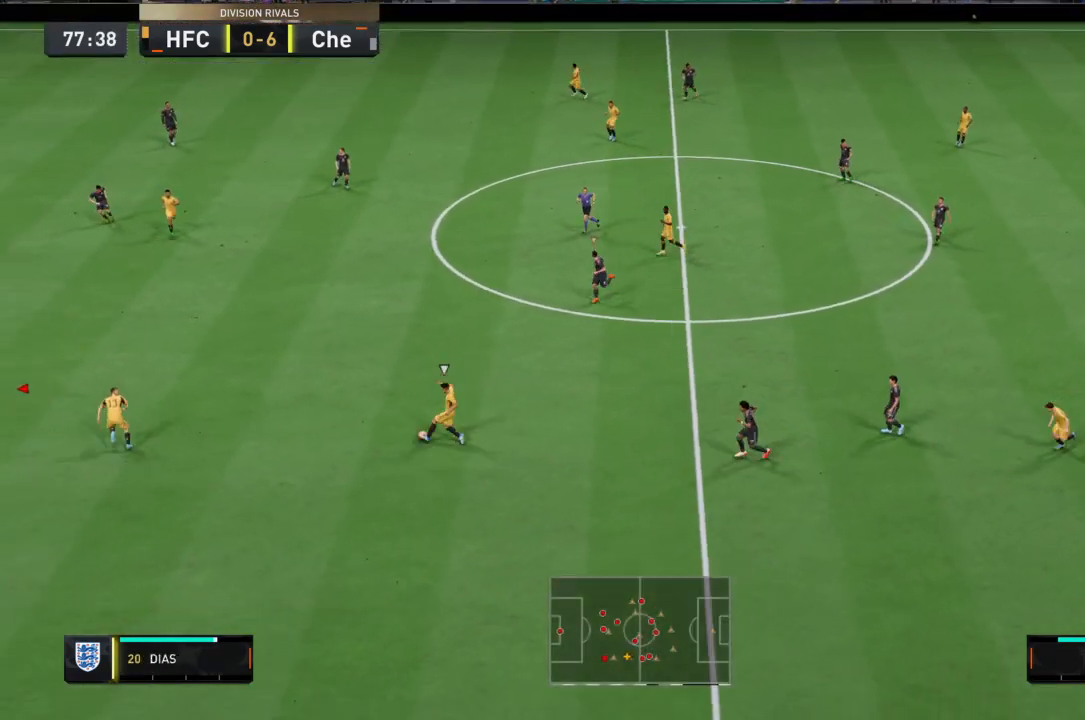
{"buttons": [], "left_stick": "up-left", "right_stick": "center", "events": [[67, "left_stick", "center"], [167, "left_stick", "up-left"], [300, "CROSS", "up"], [400, "R2", "up"]]}
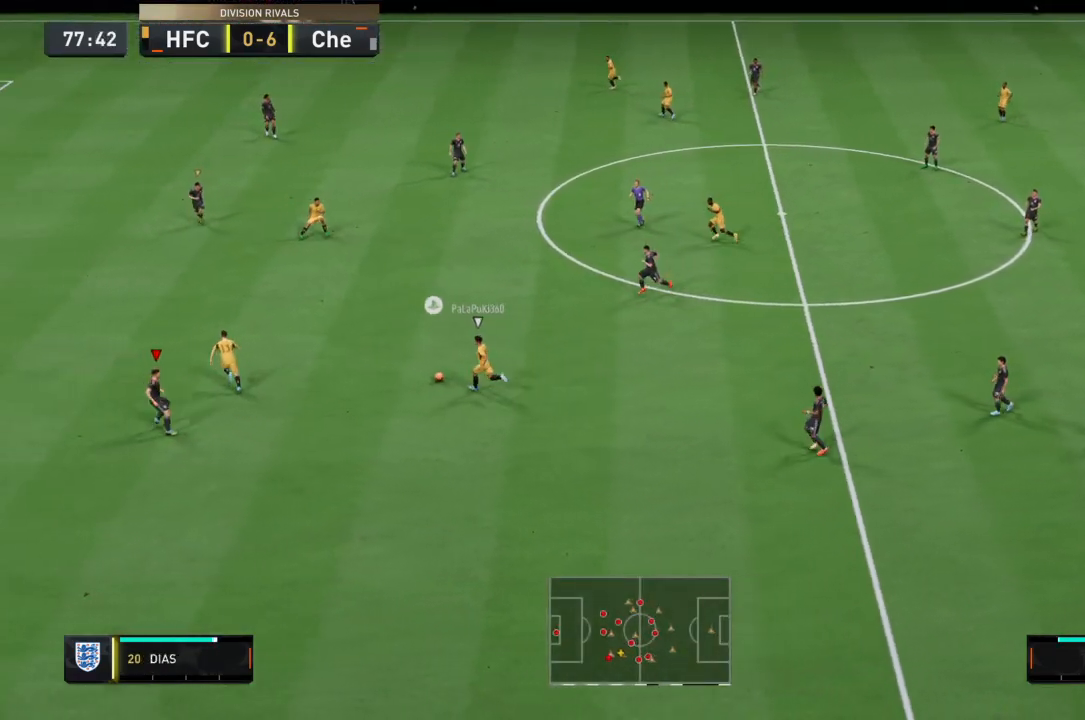
{"buttons": ["R2"], "left_stick": "up-left", "right_stick": "center", "events": [[234, "R2", "down"]]}
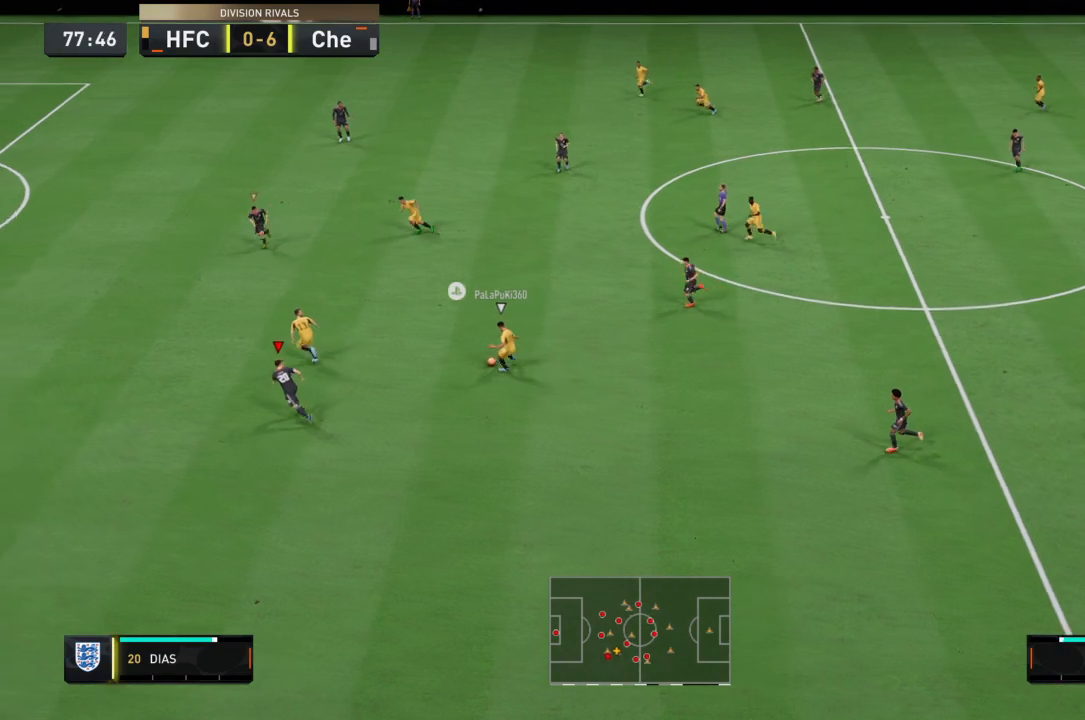
{"buttons": ["R2"], "left_stick": "up-left", "right_stick": "center", "events": []}
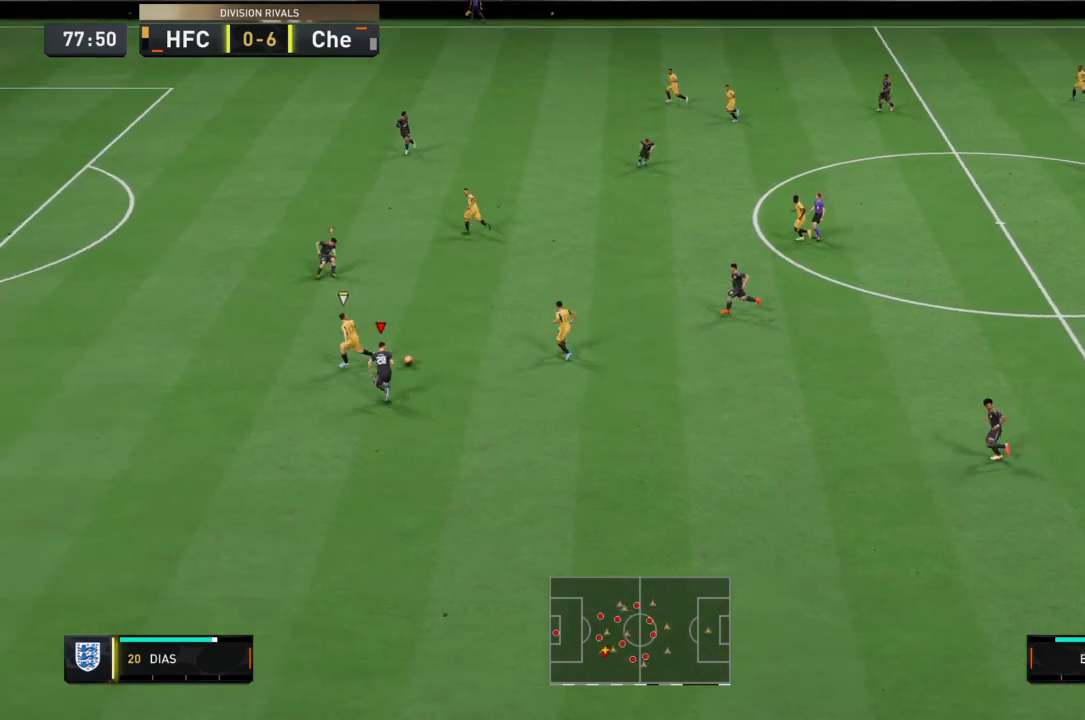
{"buttons": ["TRIANGLE", "L1", "R2"], "left_stick": "left", "right_stick": "center", "events": [[134, "left_stick", "left"], [367, "L1", "down"], [501, "TRIANGLE", "down"]]}
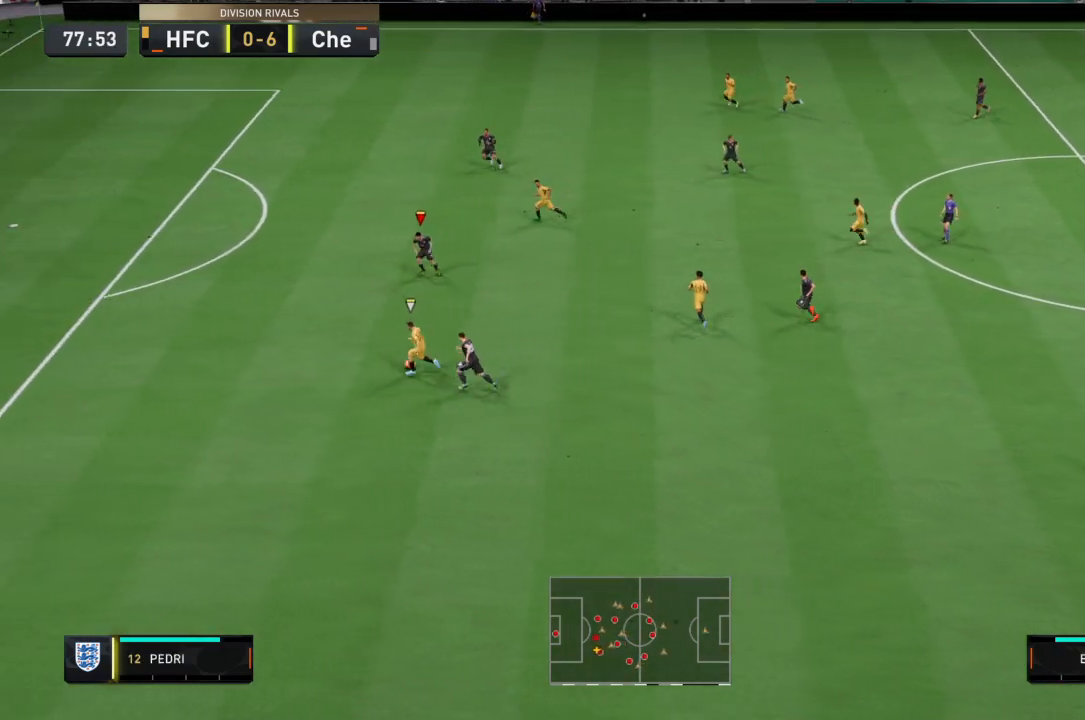
{"buttons": ["TRIANGLE", "R2"], "left_stick": "left", "right_stick": "center", "events": [[66, "L1", "up"]]}